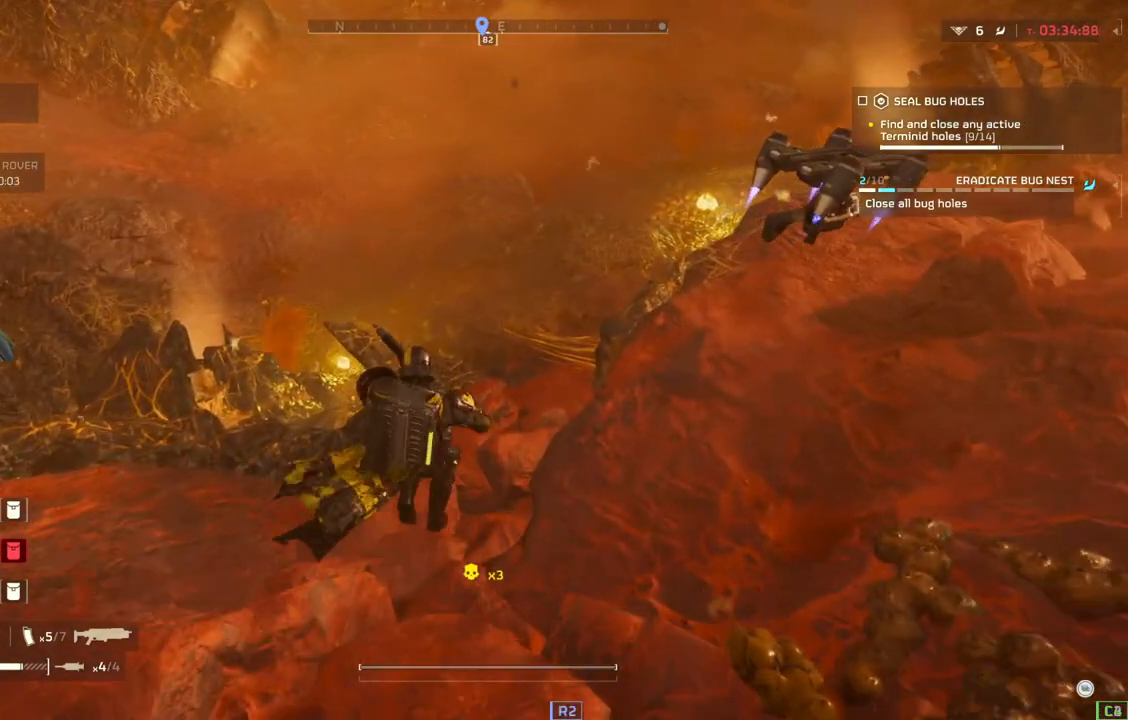
Gameplay with a controller (PlayStation layout); each line is a JSON object with the inputs held at the frame after it. "events" lists button and stick changes between this image and that frame as [ms after this image, input, new state], when the widget could be followed in between. Not read: right_stick.
{"buttons": [], "left_stick": "up", "events": []}
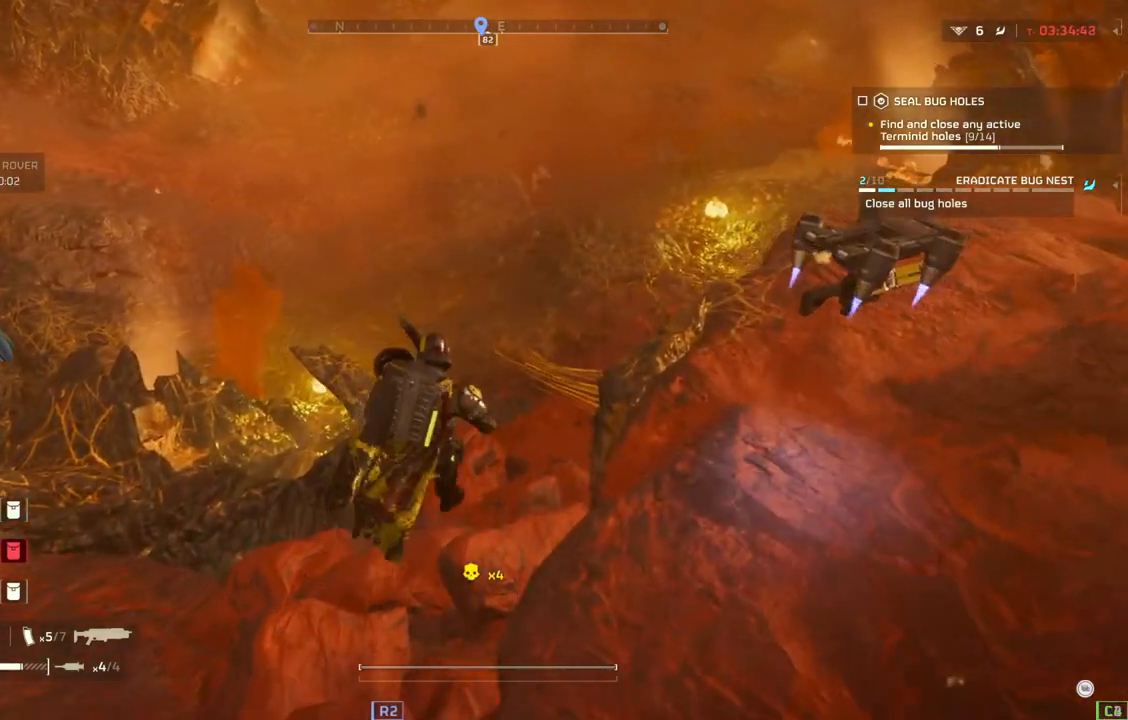
{"buttons": [], "left_stick": "up", "events": []}
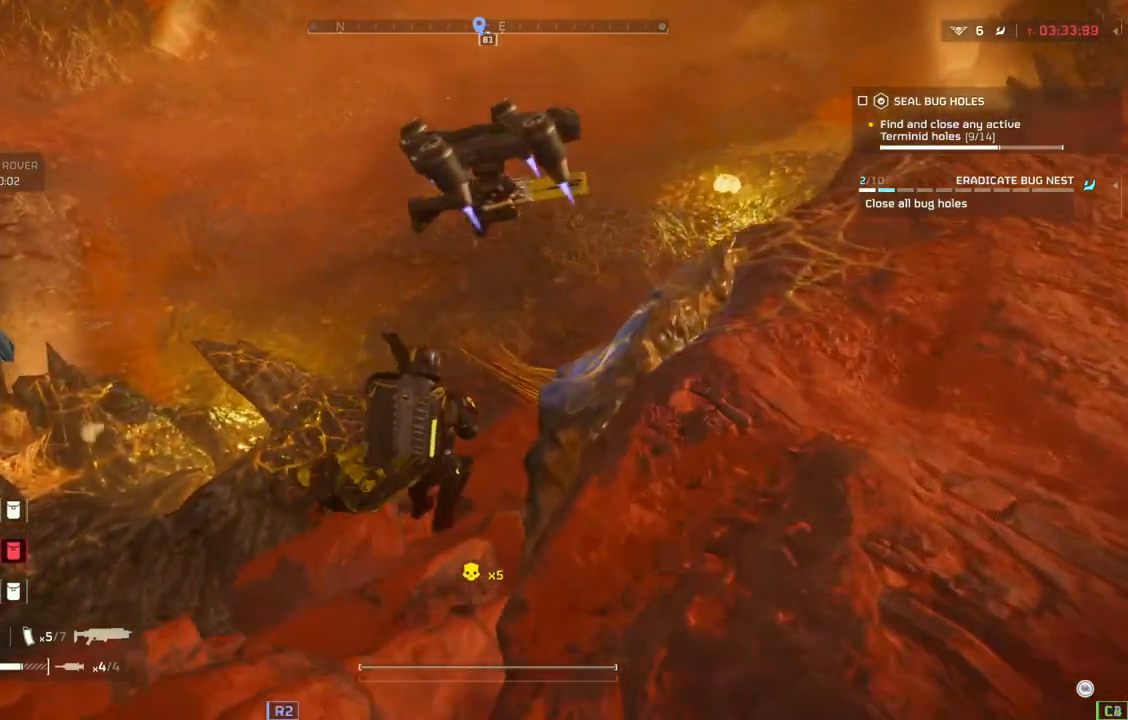
{"buttons": [], "left_stick": "up", "events": []}
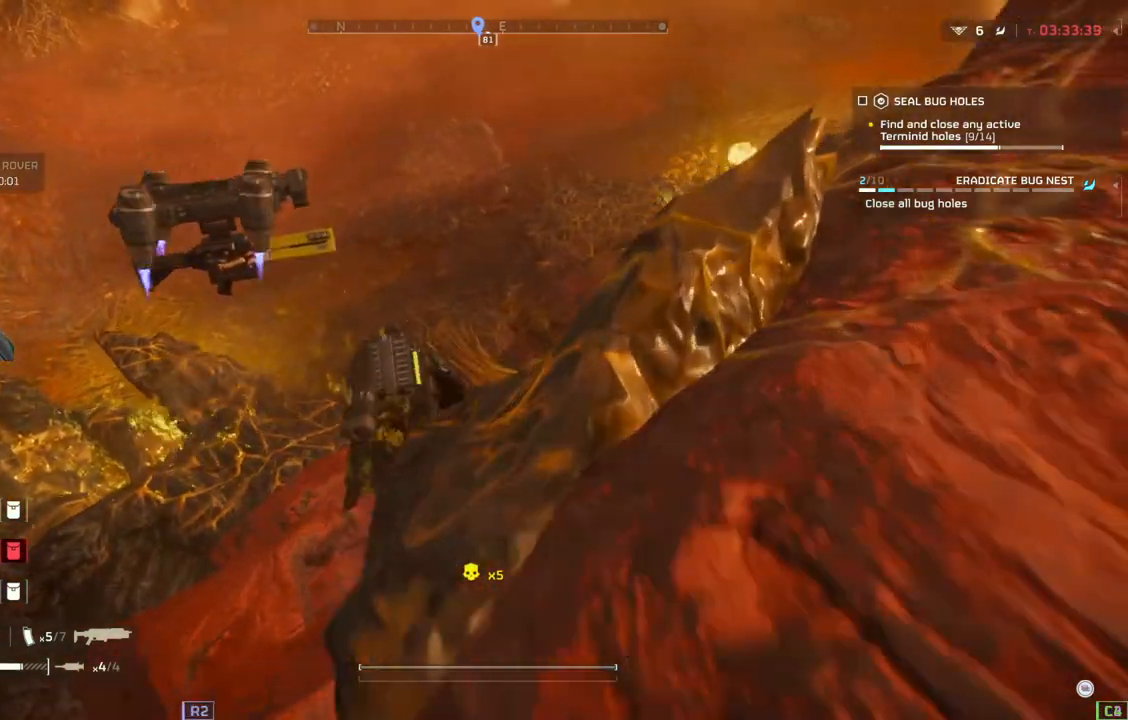
{"buttons": [], "left_stick": "up", "events": [[67, "DPAD_LEFT", "down"], [233, "DPAD_LEFT", "up"]]}
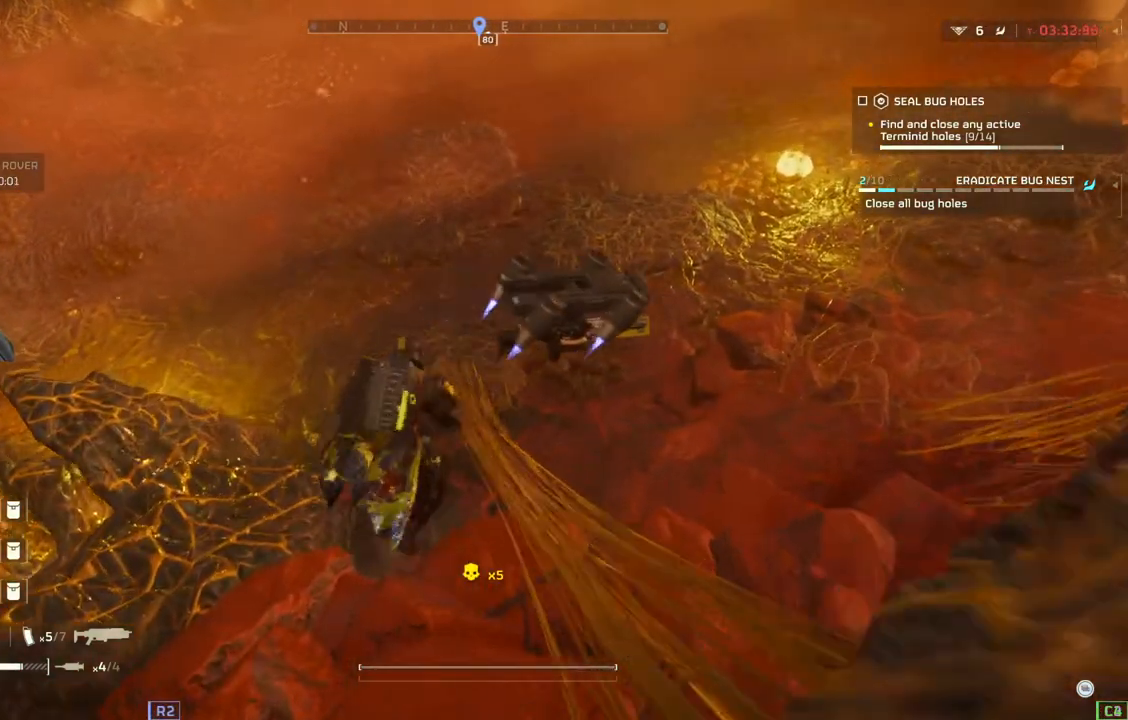
{"buttons": [], "left_stick": "up", "events": []}
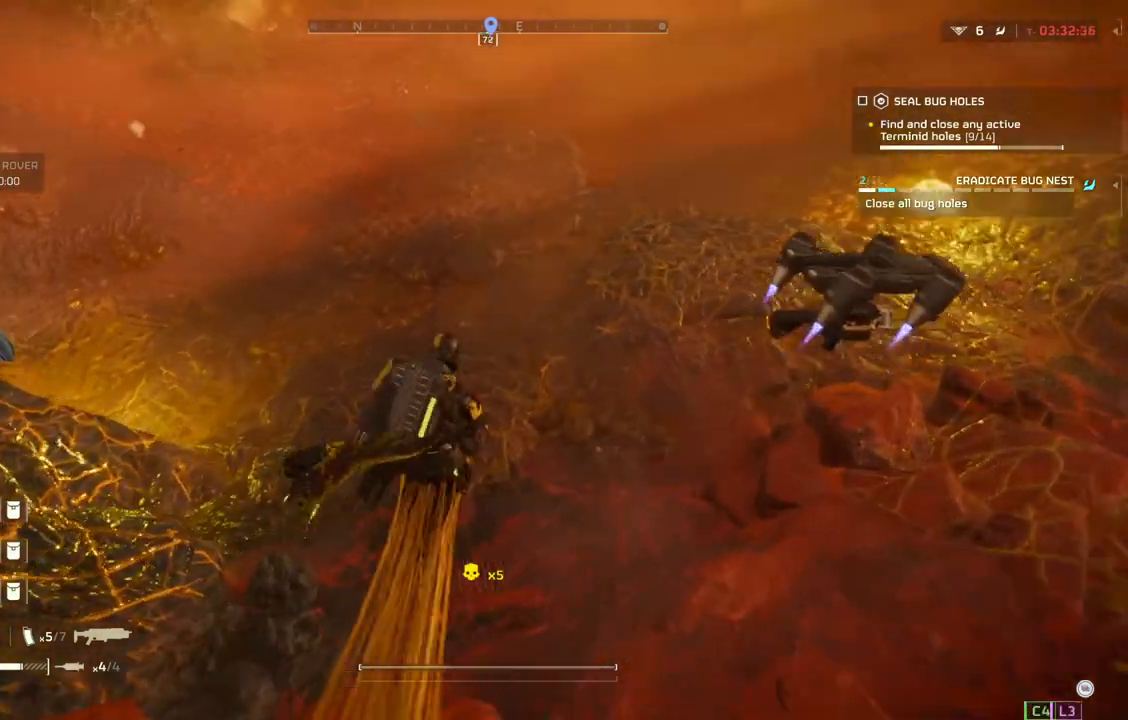
{"buttons": [], "left_stick": "up-right", "events": [[267, "left_stick", "up-right"]]}
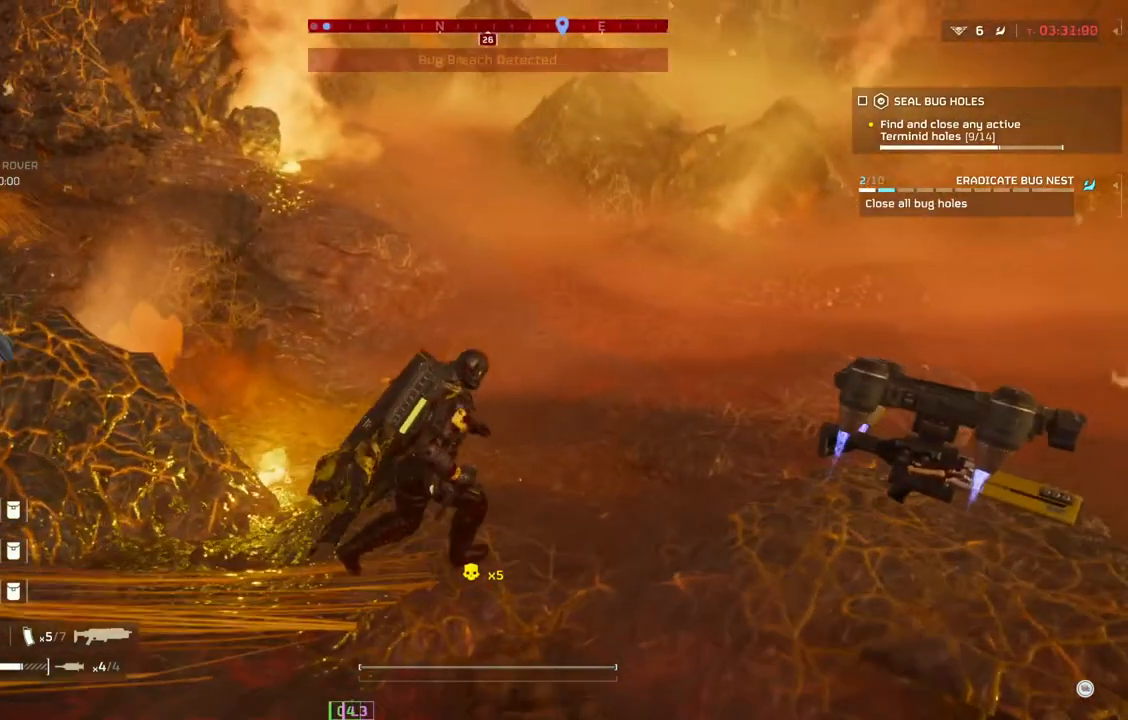
{"buttons": [], "left_stick": "right", "events": [[100, "left_stick", "right"]]}
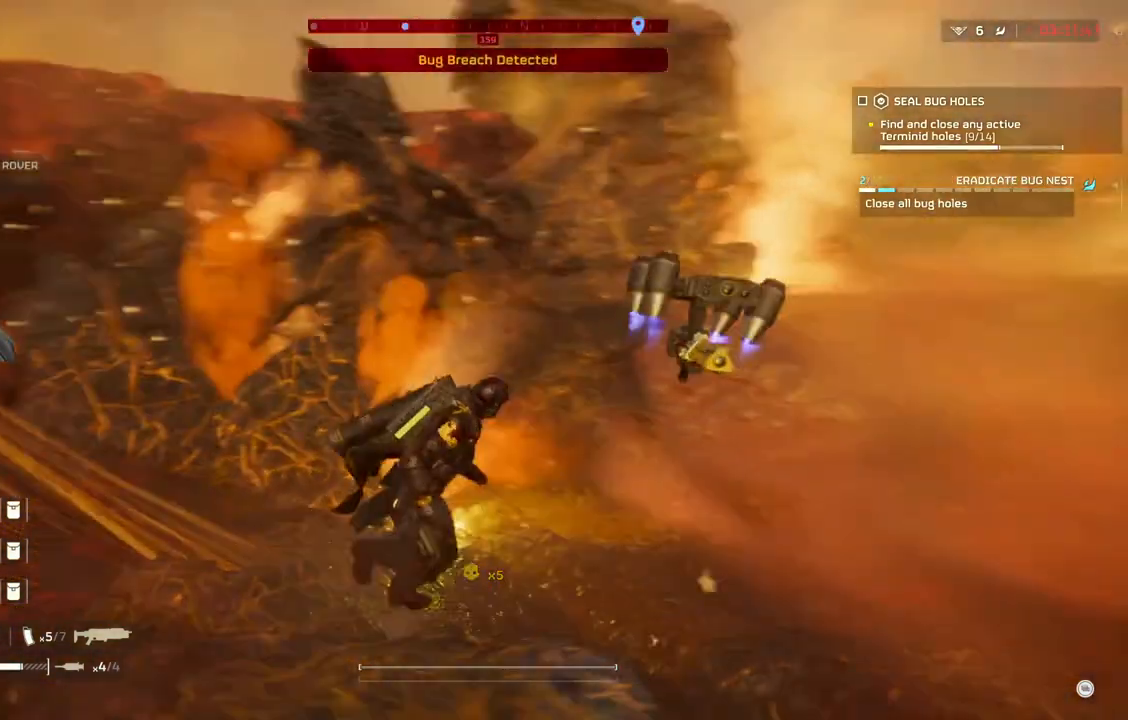
{"buttons": [], "left_stick": "right", "events": []}
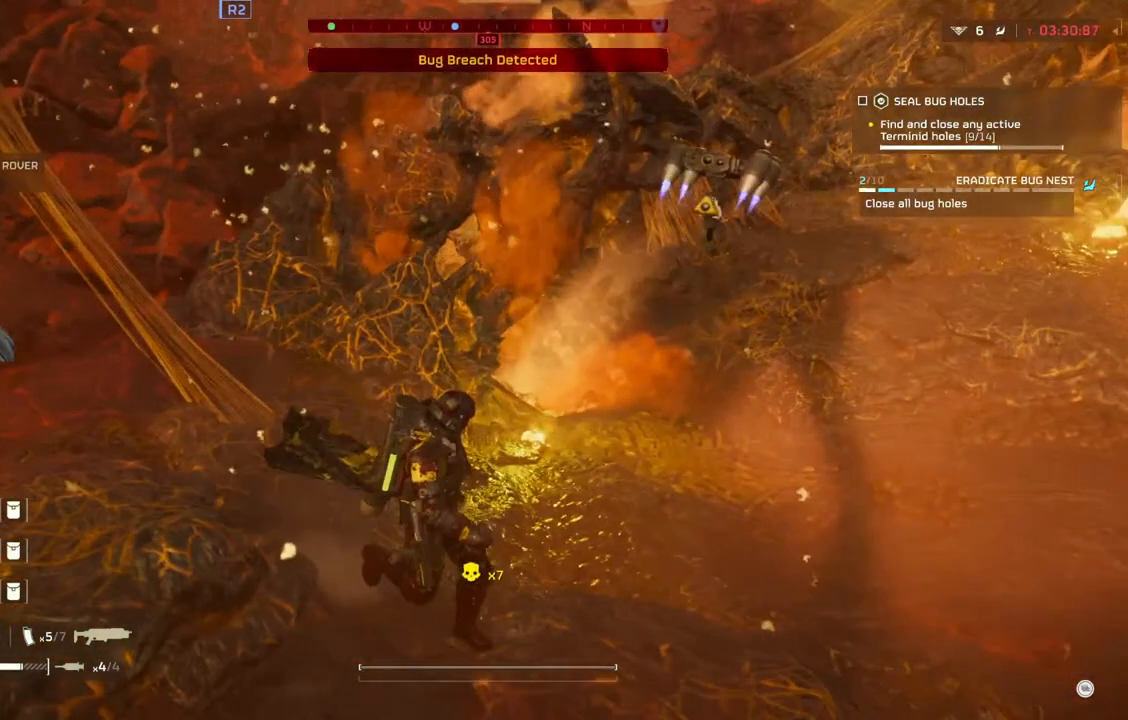
{"buttons": ["L2"], "left_stick": "right", "events": [[233, "L2", "down"]]}
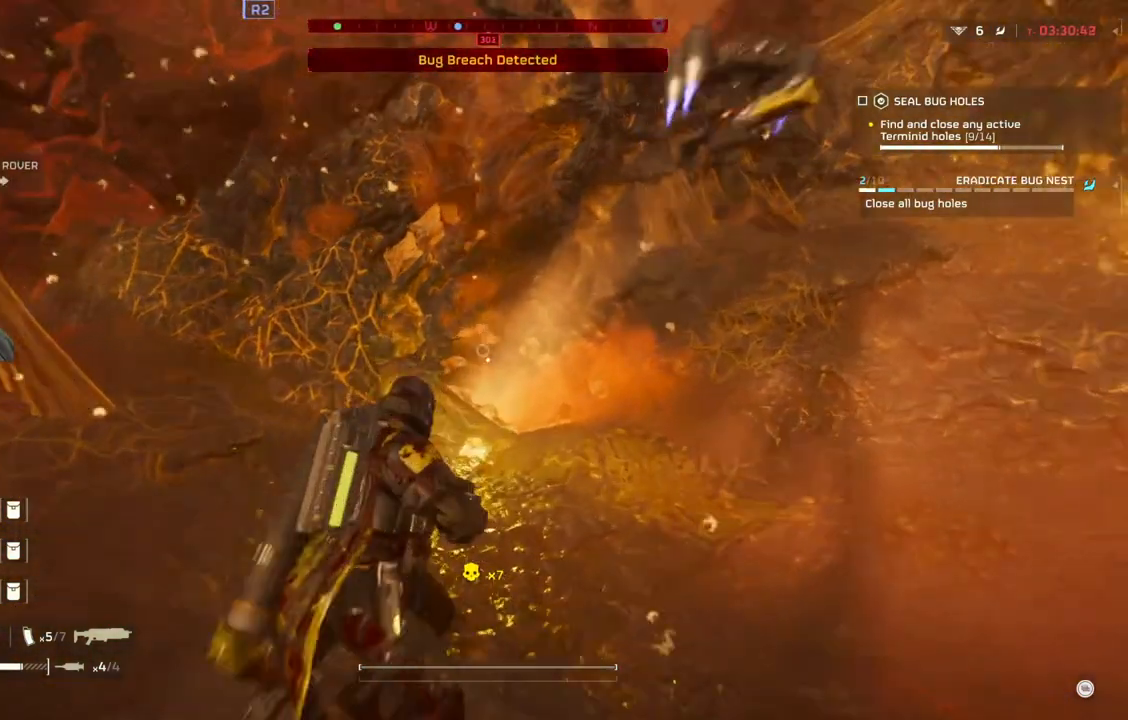
{"buttons": ["L2"], "left_stick": "right", "events": []}
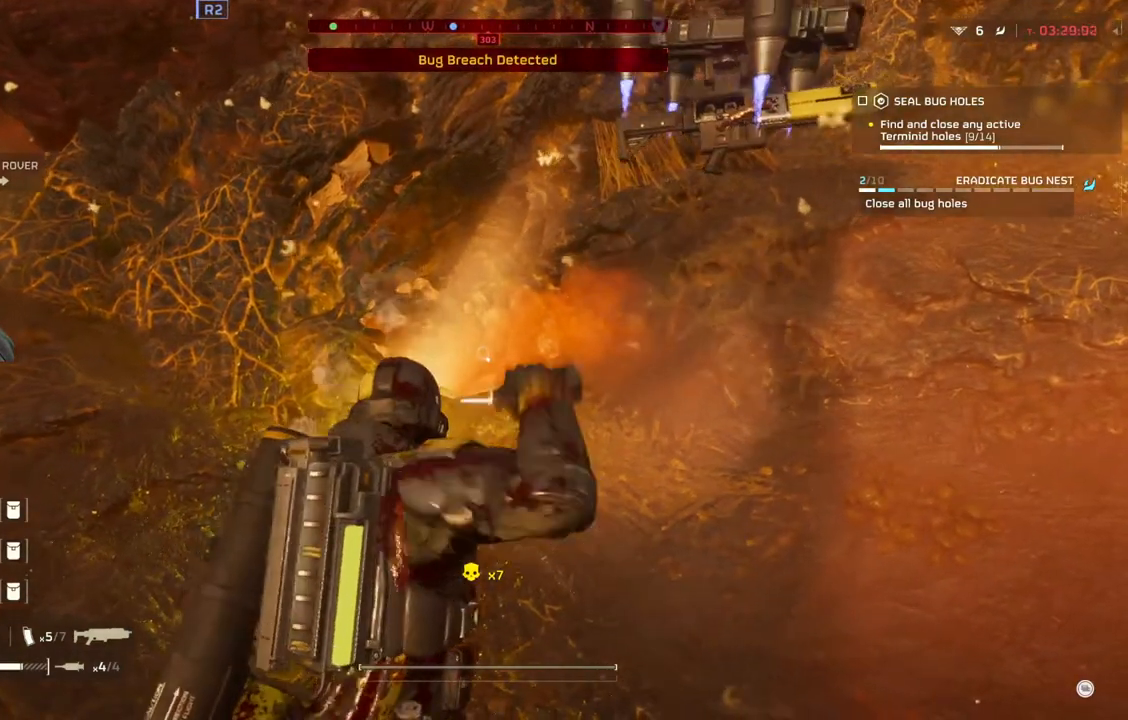
{"buttons": [], "left_stick": "up-right", "events": [[317, "L2", "up"], [433, "left_stick", "up-right"]]}
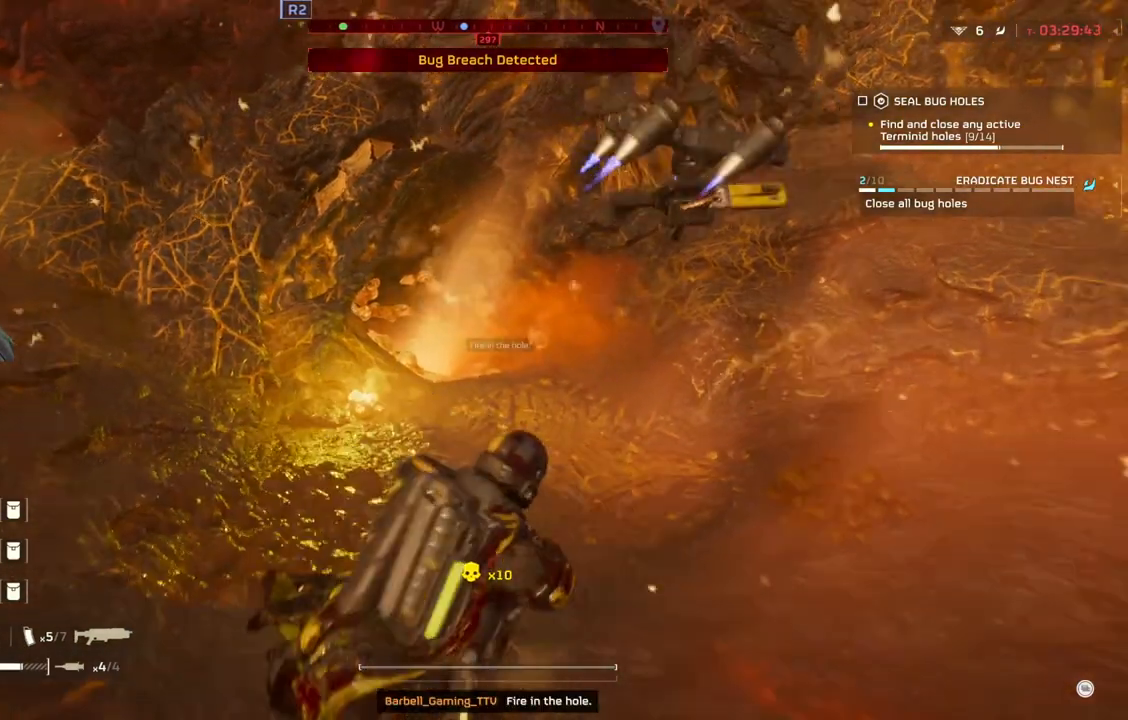
{"buttons": [], "left_stick": "up-right", "events": [[67, "L3", "down"], [200, "L3", "up"]]}
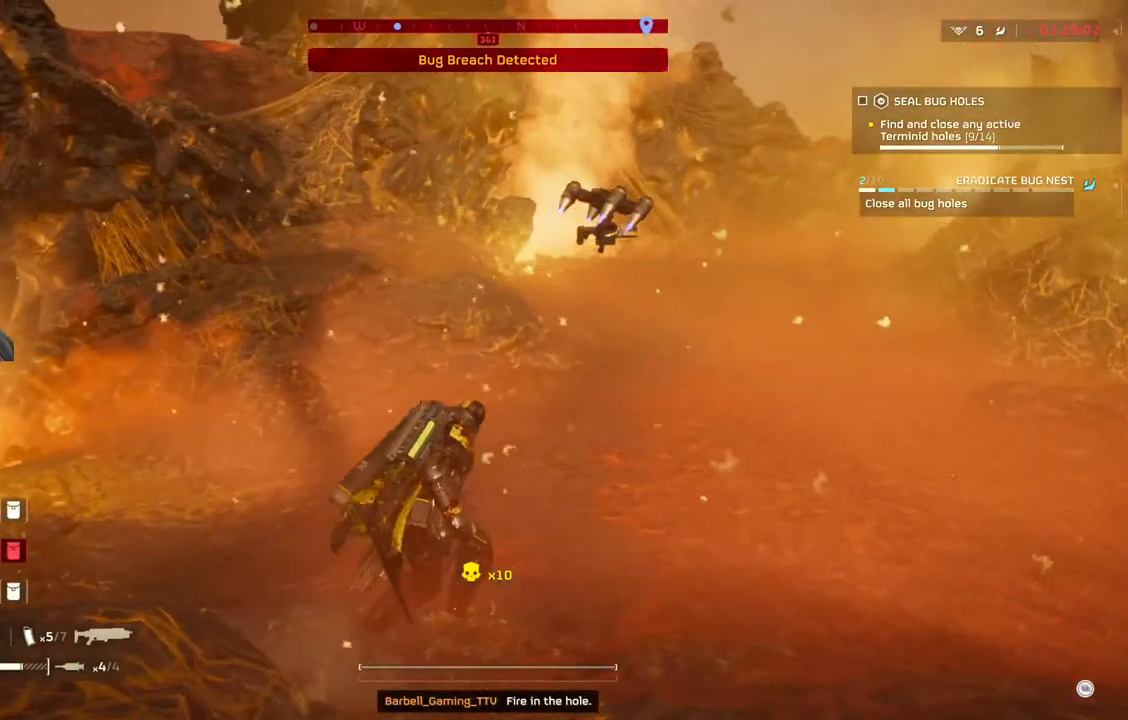
{"buttons": [], "left_stick": "up-right", "events": []}
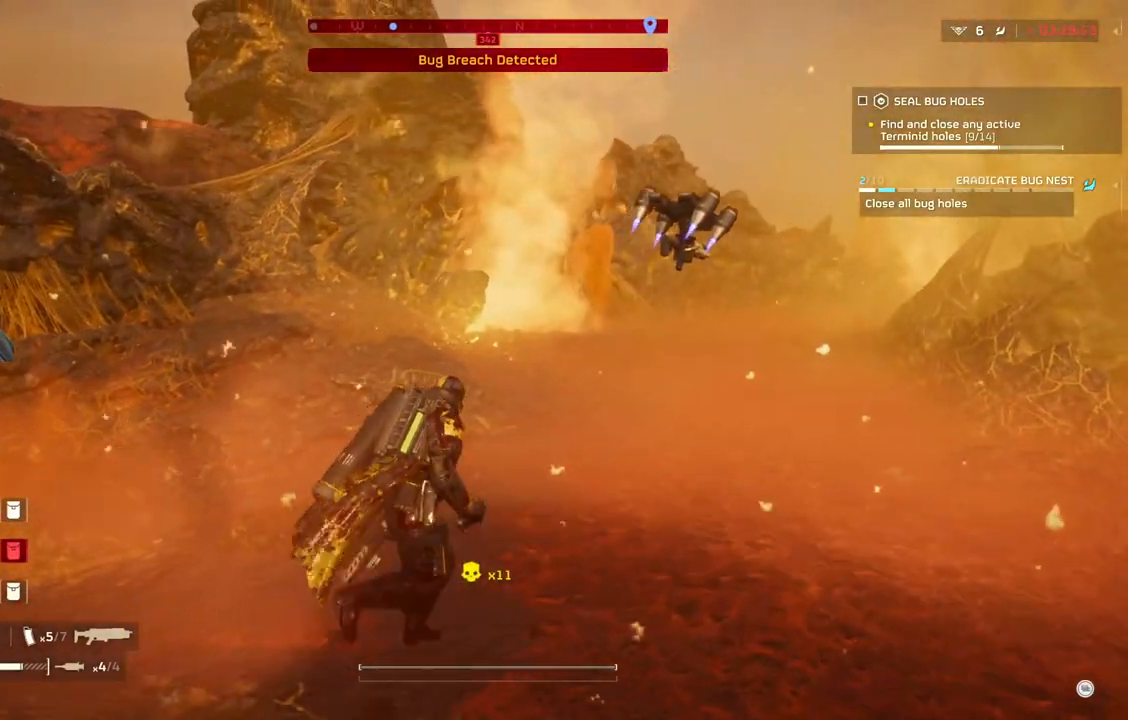
{"buttons": [], "left_stick": "up-right", "events": []}
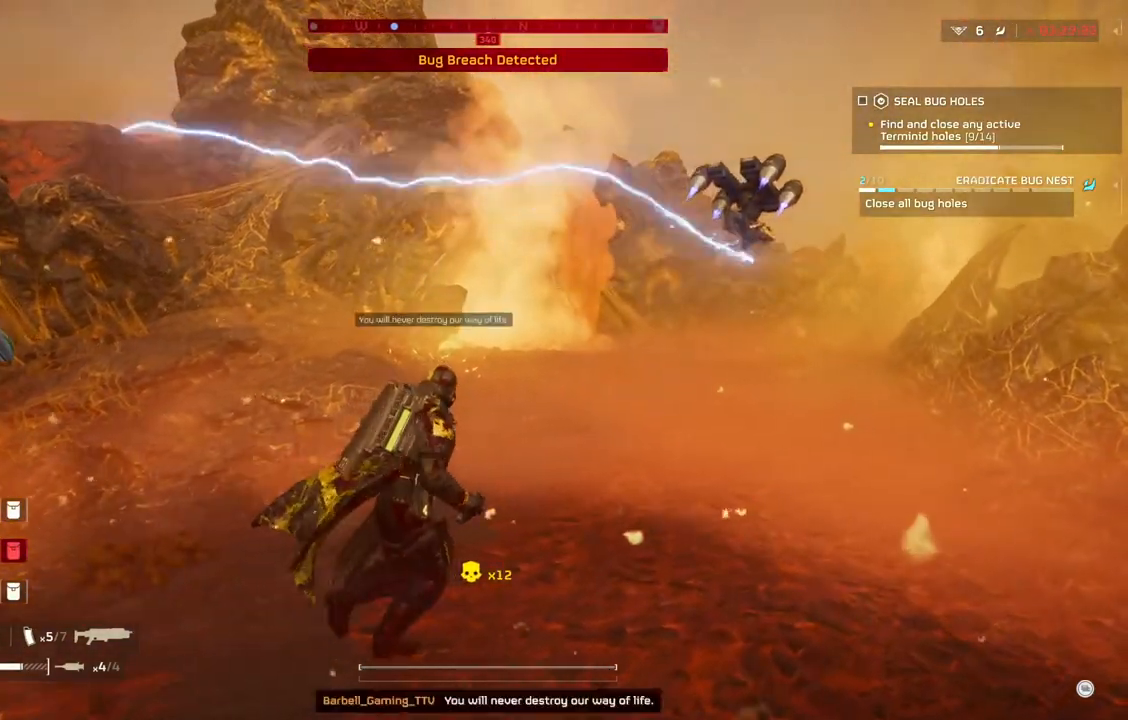
{"buttons": [], "left_stick": "up-right", "events": [[50, "L3", "down"], [167, "L3", "up"]]}
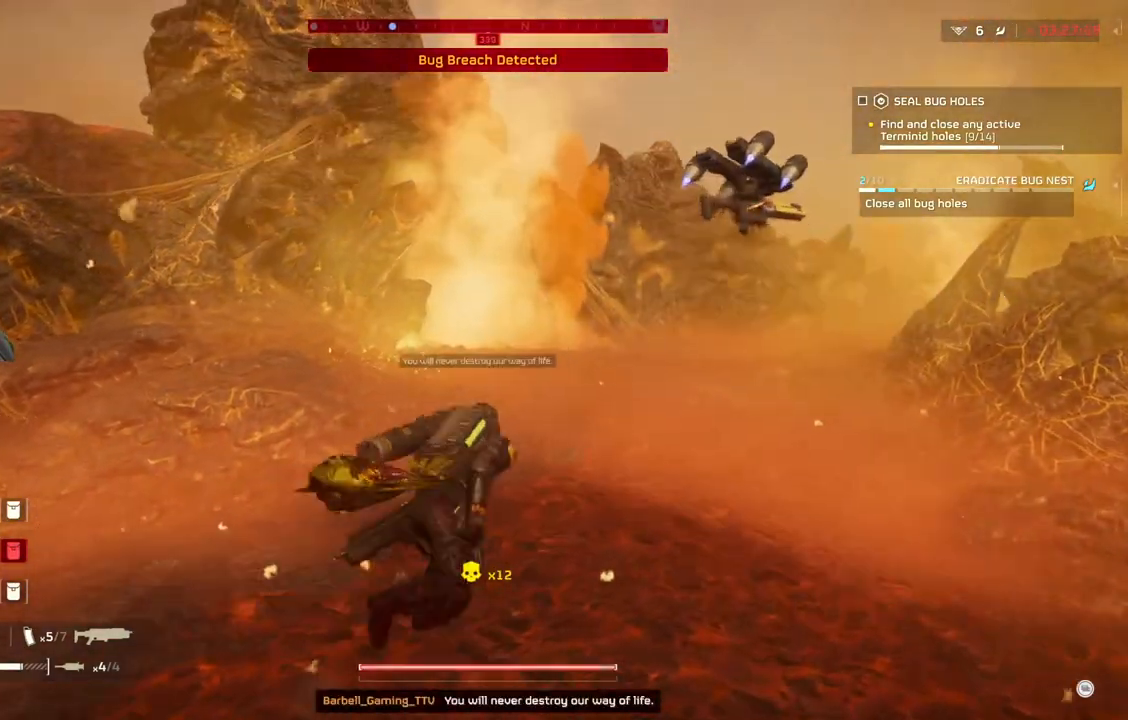
{"buttons": ["L2"], "left_stick": "up-right", "events": [[200, "L2", "down"]]}
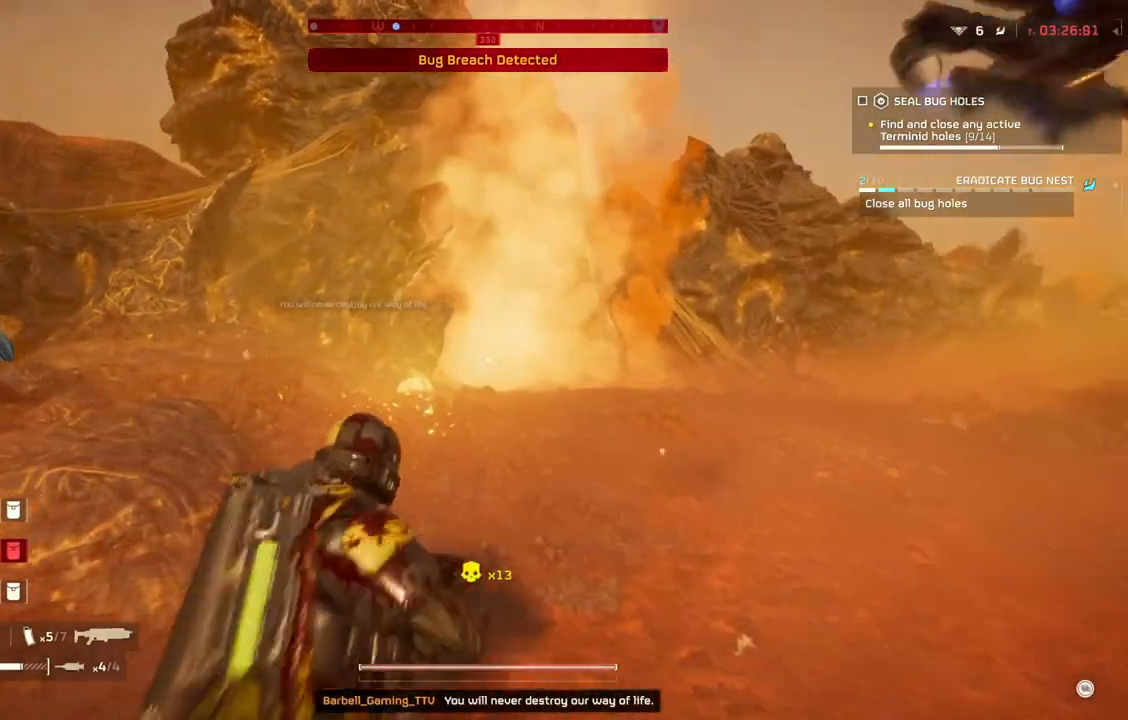
{"buttons": [], "left_stick": "up-right", "events": [[500, "L2", "up"]]}
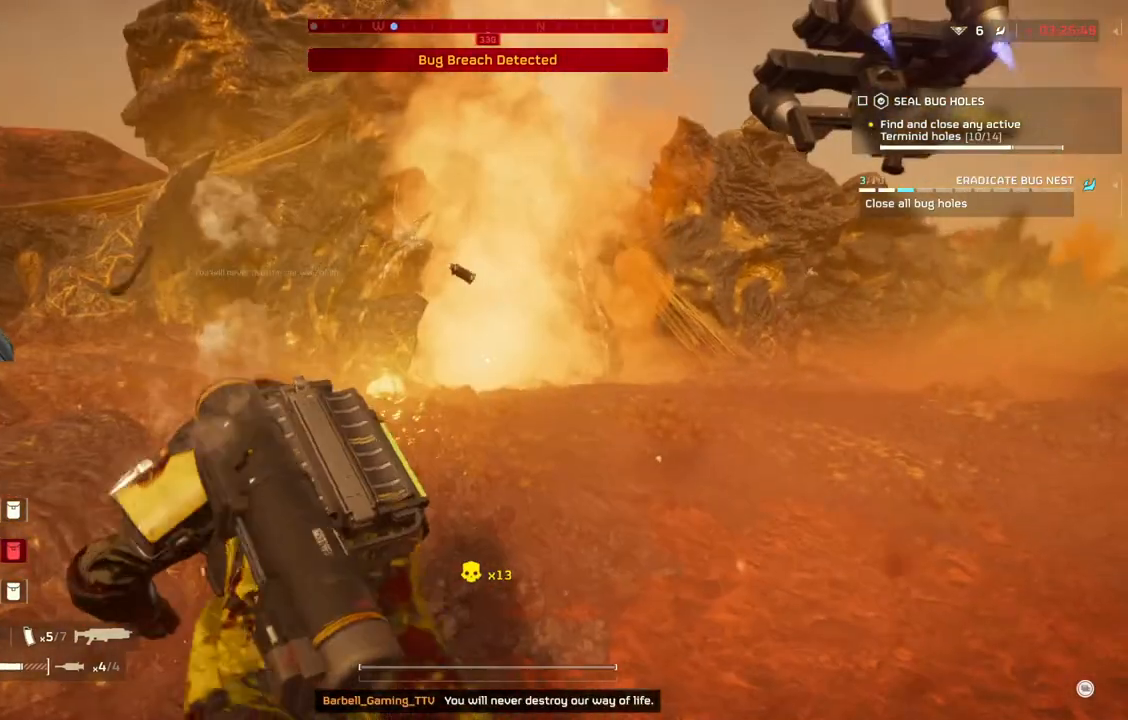
{"buttons": [], "left_stick": "up-right", "events": [[33, "left_stick", "right"], [300, "left_stick", "up-right"], [350, "L3", "down"], [500, "L3", "up"]]}
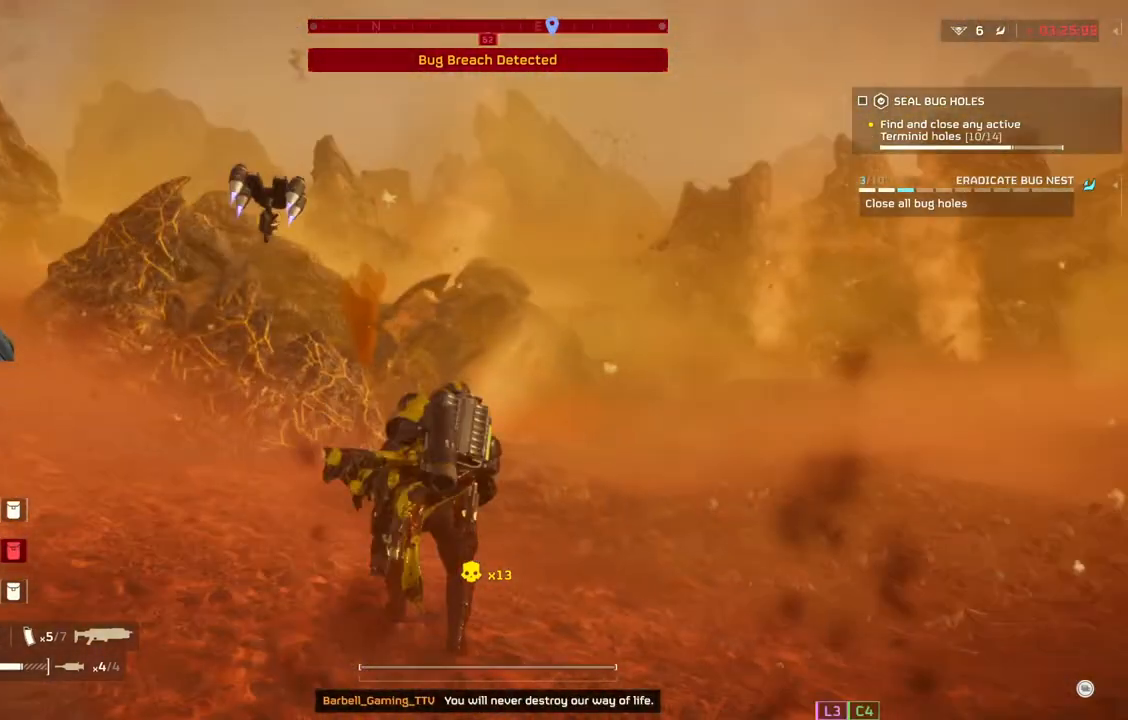
{"buttons": [], "left_stick": "up", "events": [[83, "left_stick", "up"]]}
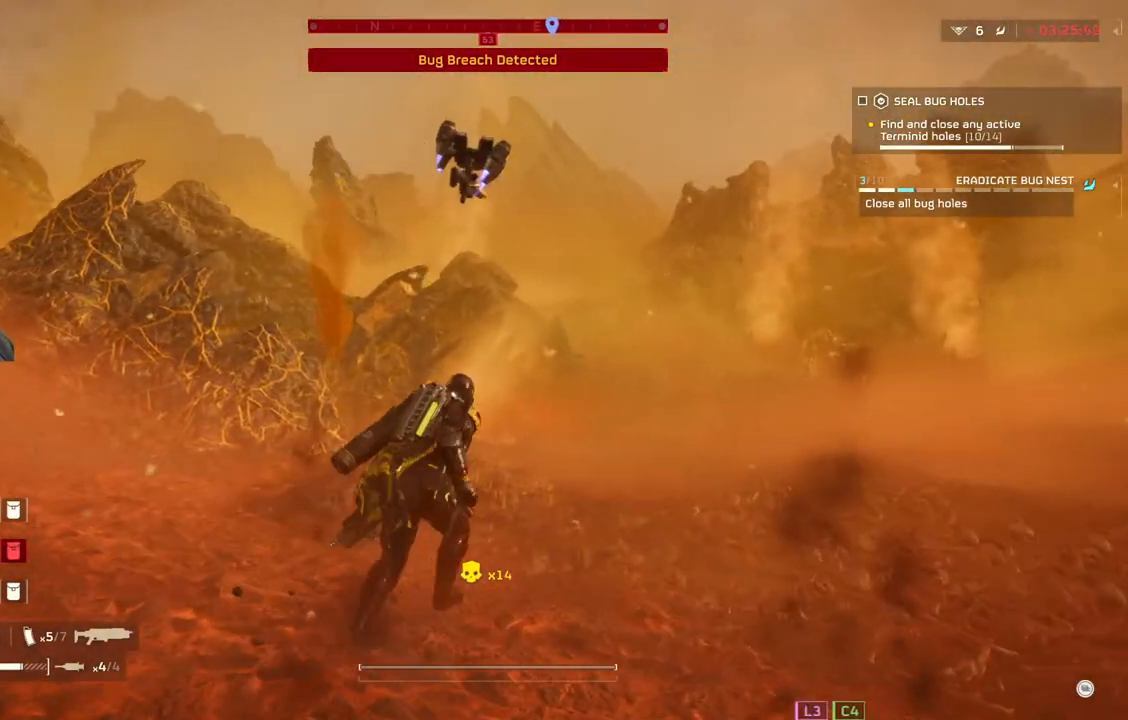
{"buttons": [], "left_stick": "up", "events": []}
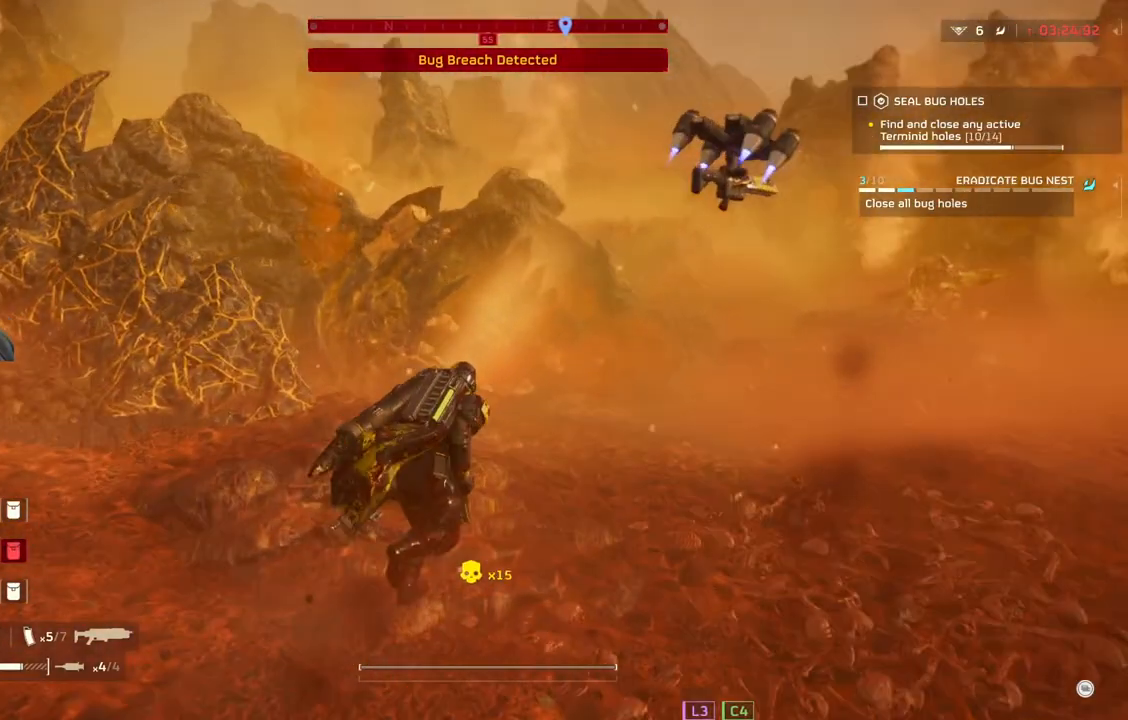
{"buttons": ["L2"], "left_stick": "up-right", "events": [[83, "L2", "down"], [200, "left_stick", "up-right"]]}
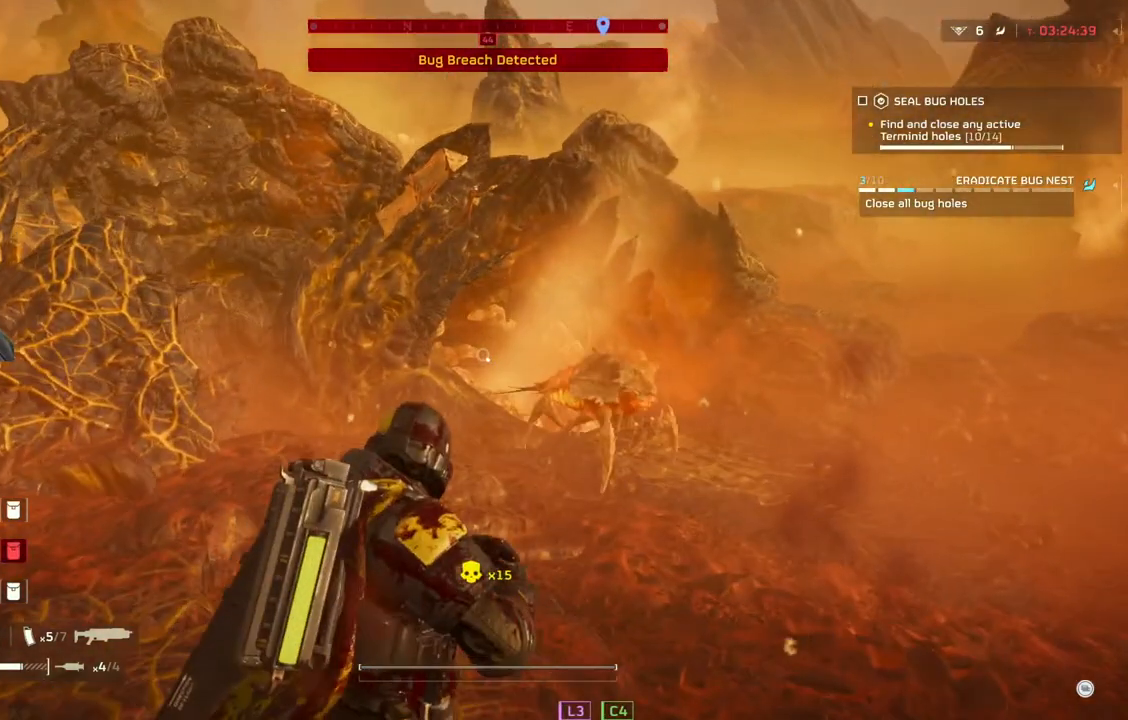
{"buttons": ["L2"], "left_stick": "up-right", "events": []}
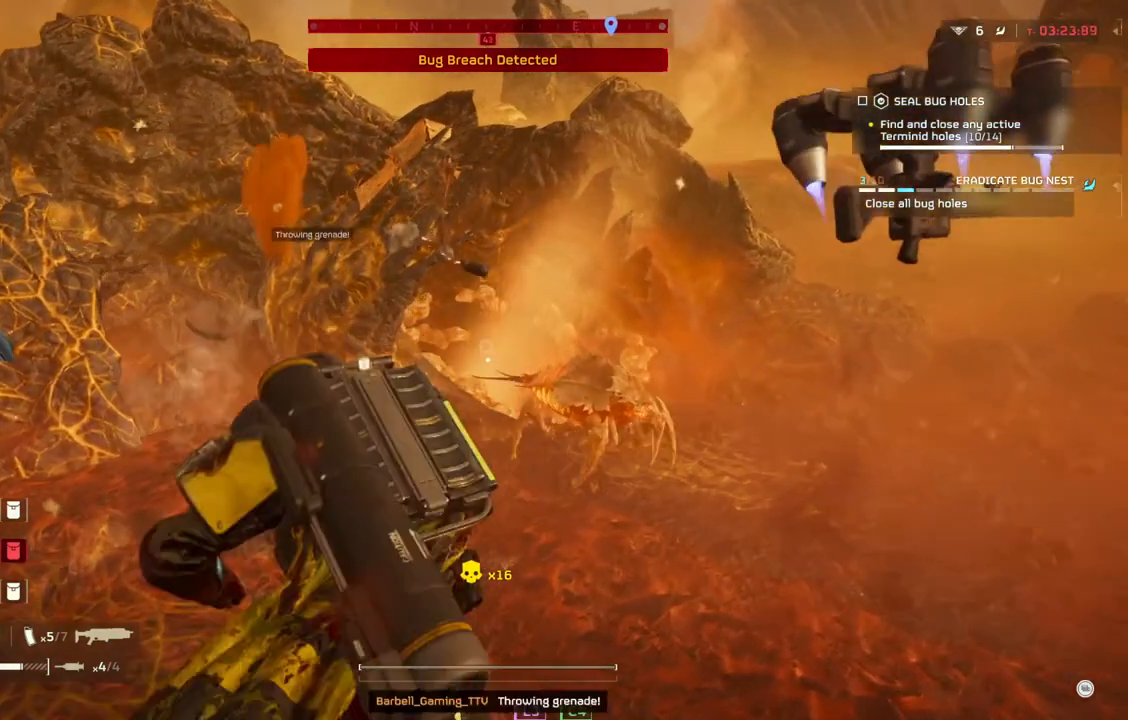
{"buttons": ["L3"], "left_stick": "up-right", "events": [[233, "L2", "up"], [483, "L3", "down"]]}
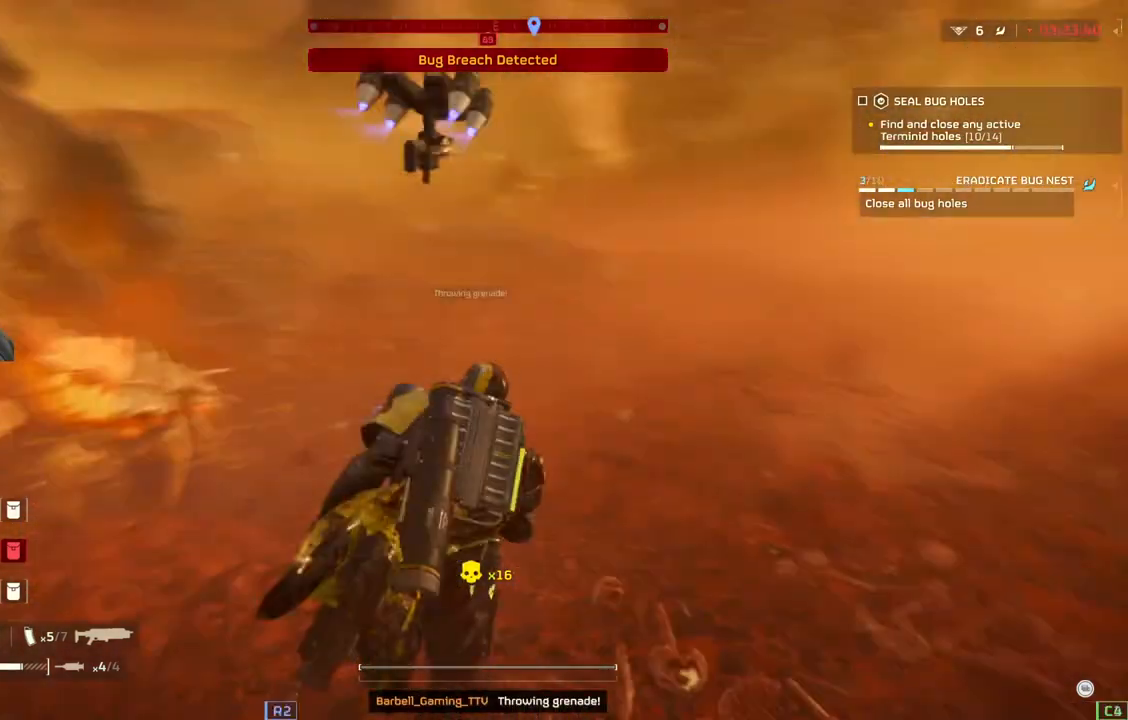
{"buttons": [], "left_stick": "up", "events": [[83, "L3", "up"], [167, "left_stick", "up"]]}
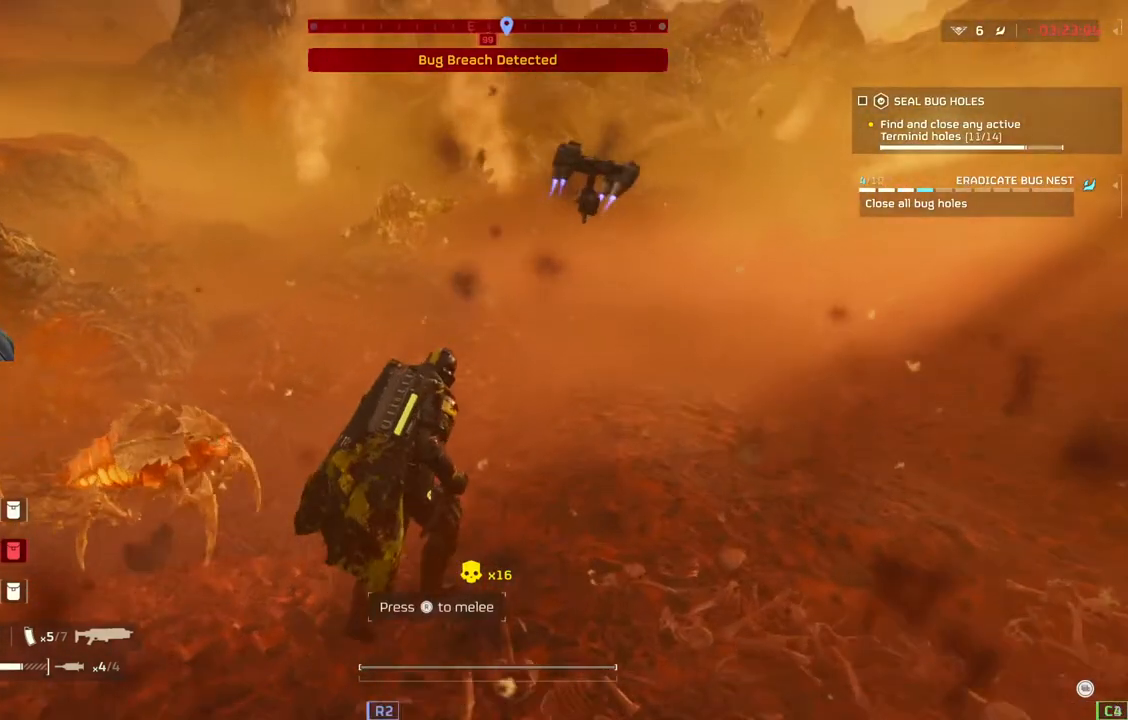
{"buttons": [], "left_stick": "up", "events": []}
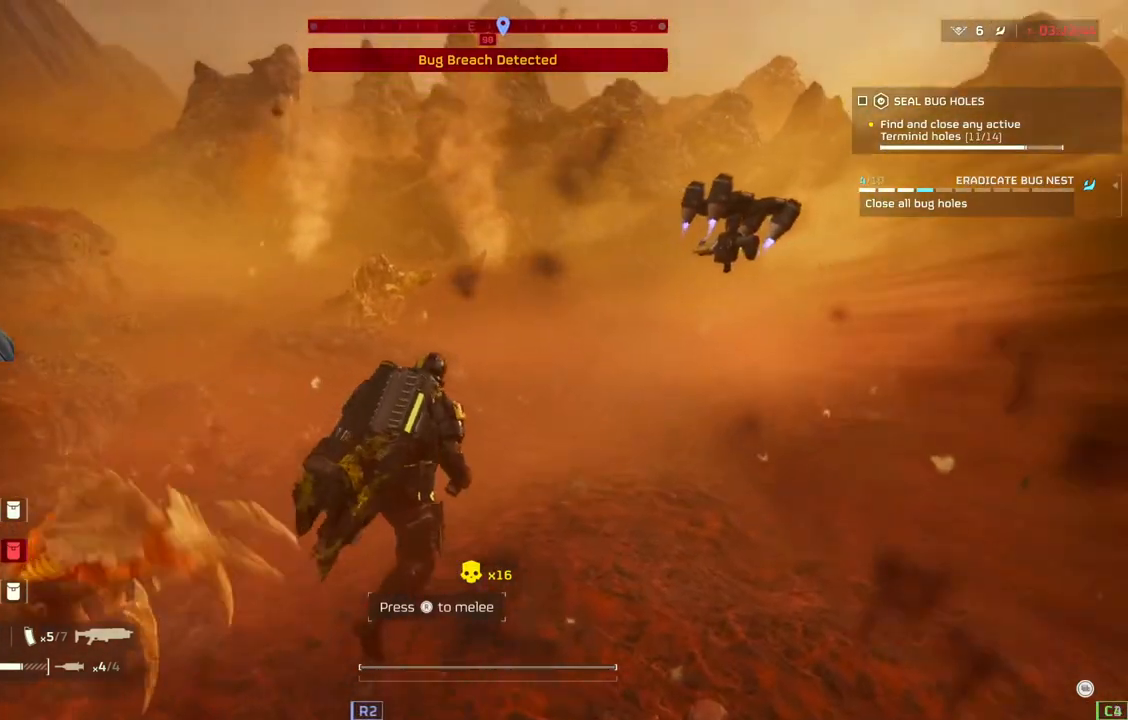
{"buttons": ["L3"], "left_stick": "up", "events": [[450, "L3", "down"]]}
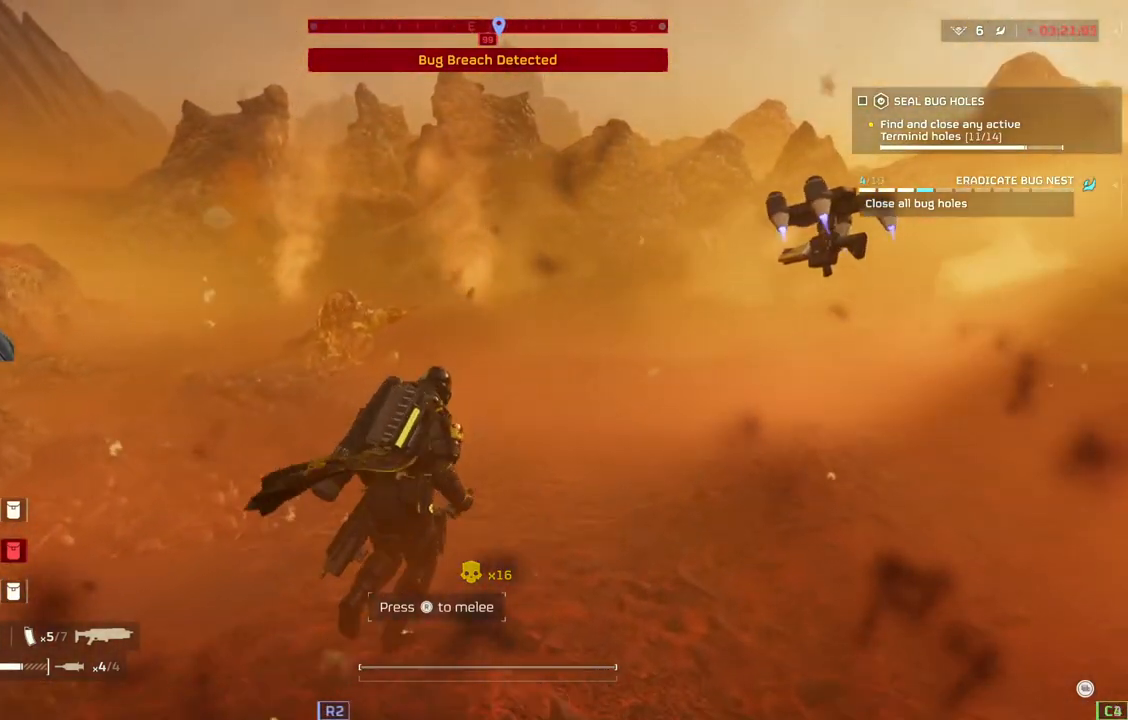
{"buttons": [], "left_stick": "up", "events": [[67, "L3", "up"]]}
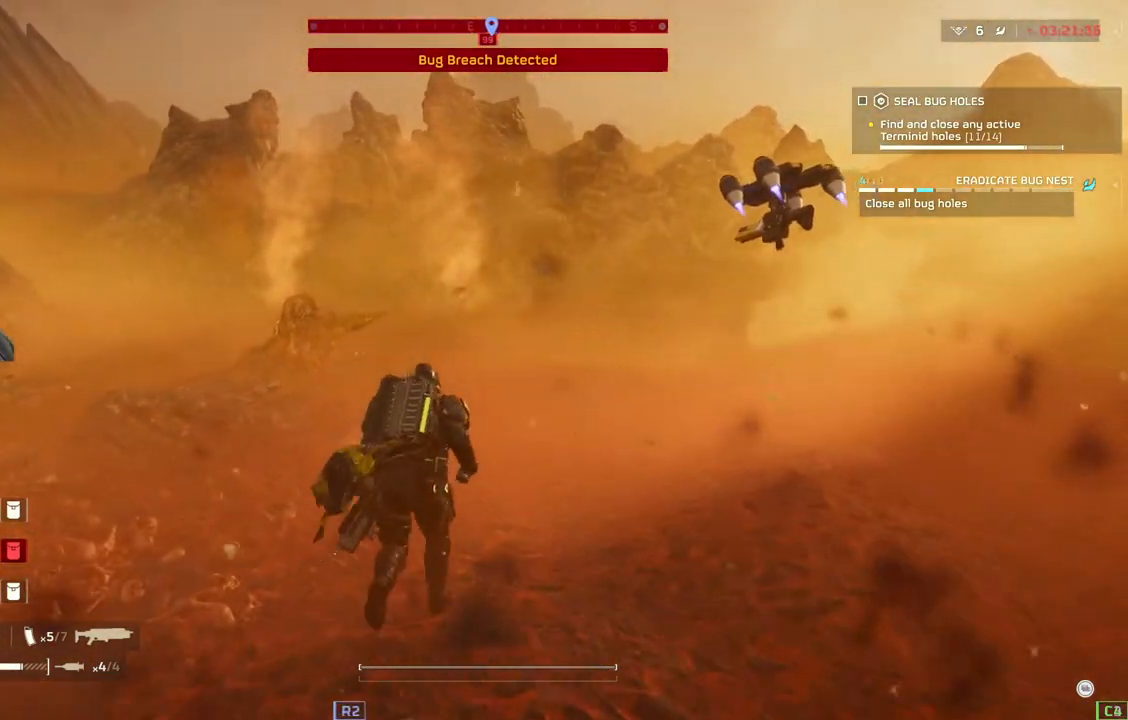
{"buttons": [], "left_stick": "up", "events": []}
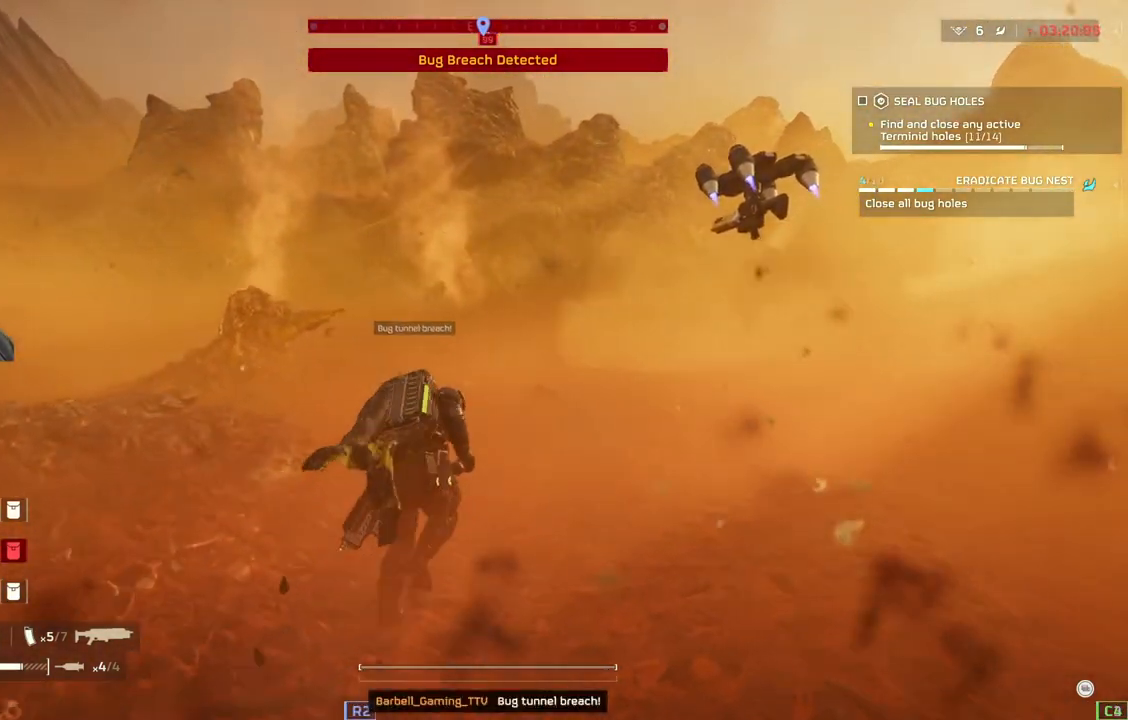
{"buttons": [], "left_stick": "up", "events": []}
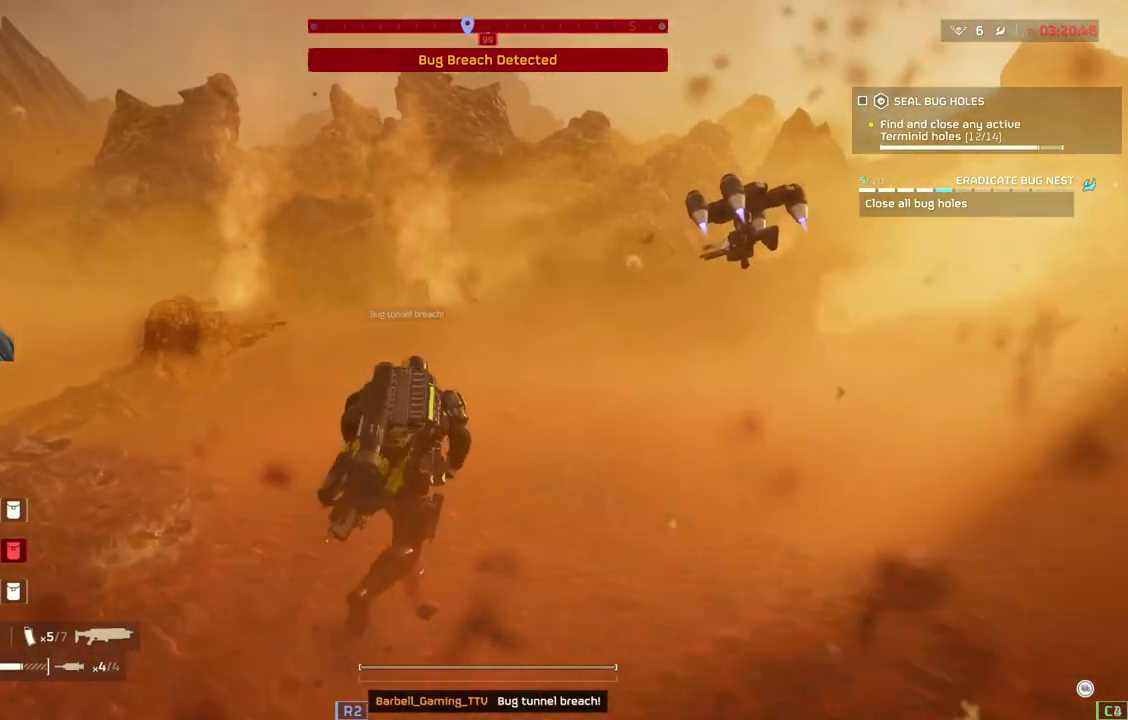
{"buttons": [], "left_stick": "up", "events": []}